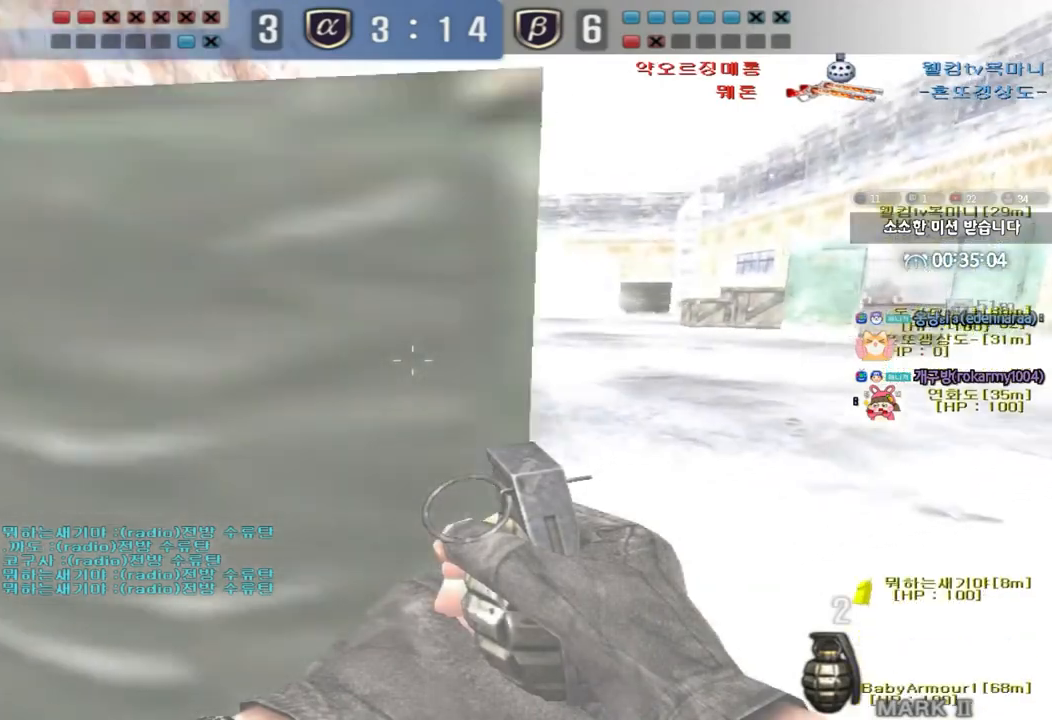
Gameplay with keyboard; each line is a JSON object with the keys held at the frame after it. "events" lists presses ("down") and releases ("up") of "a", "ctrl", "d", "e", "f", "q", "r", "s", "shift", "space", "tab" and "w" between this image and that frame as [ms after this image, input, new state], when the widget could be followed in between. No other keys are recorded. Mouse input is not recorded.
{"keys": ["d", "s"], "events": [[50, "w", "up"], [83, "a", "up"], [300, "d", "down"], [300, "s", "down"], [350, "space", "down"], [500, "space", "up"]]}
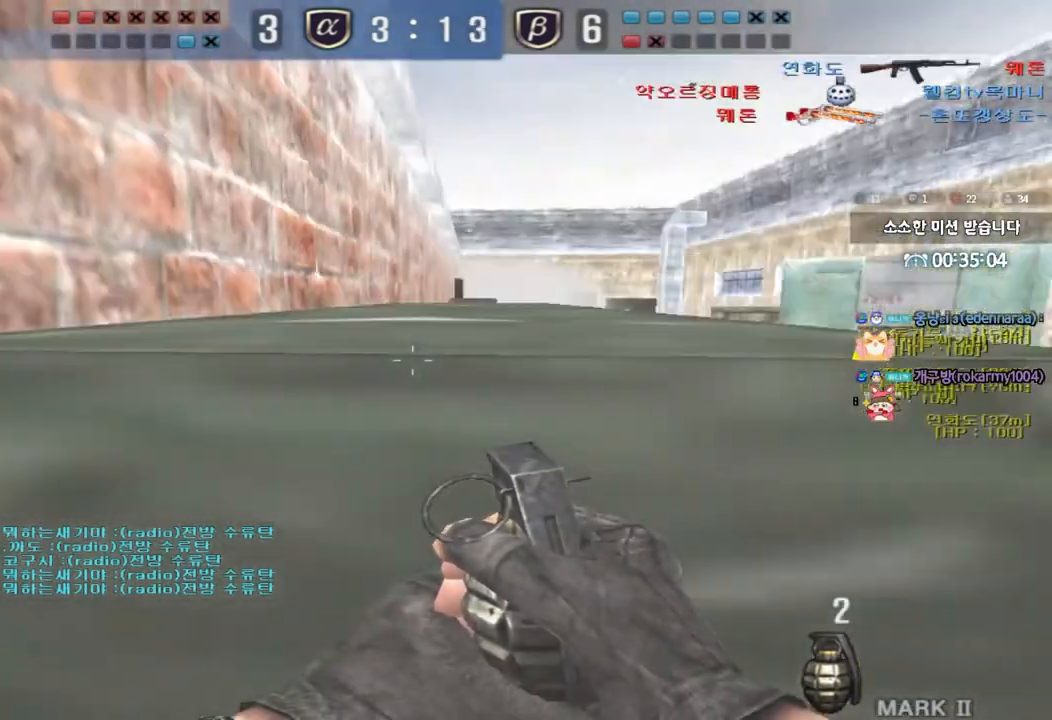
{"keys": ["d", "w"], "events": [[33, "d", "up"], [33, "s", "up"], [83, "a", "down"], [133, "w", "down"], [250, "a", "up"], [300, "d", "down"]]}
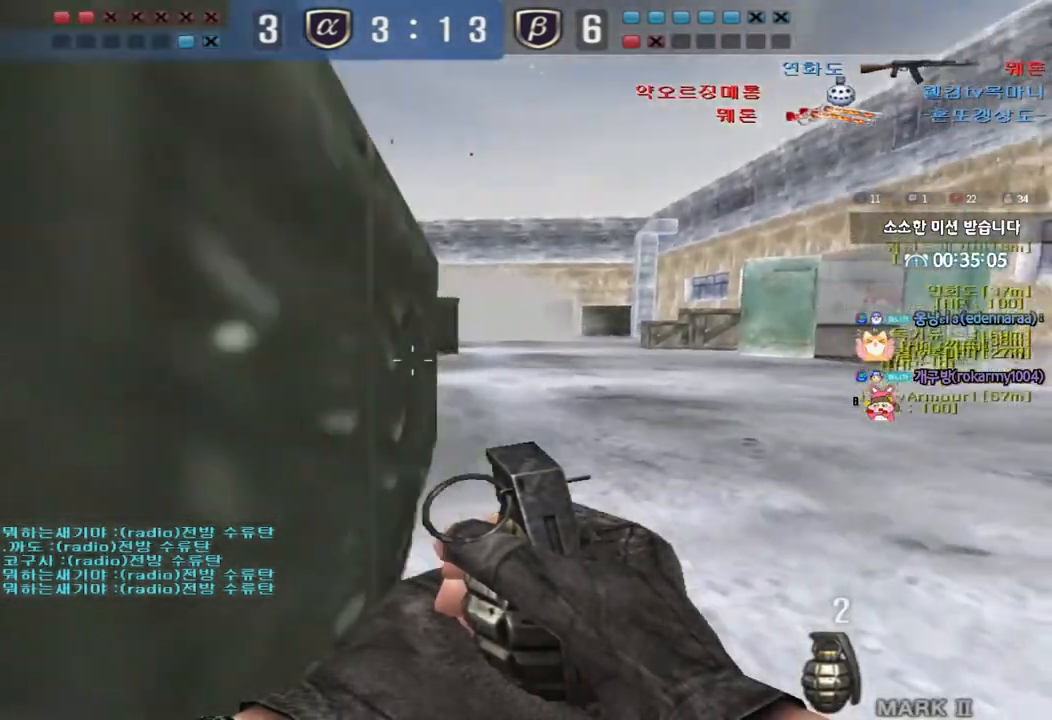
{"keys": ["w"], "events": [[483, "d", "up"]]}
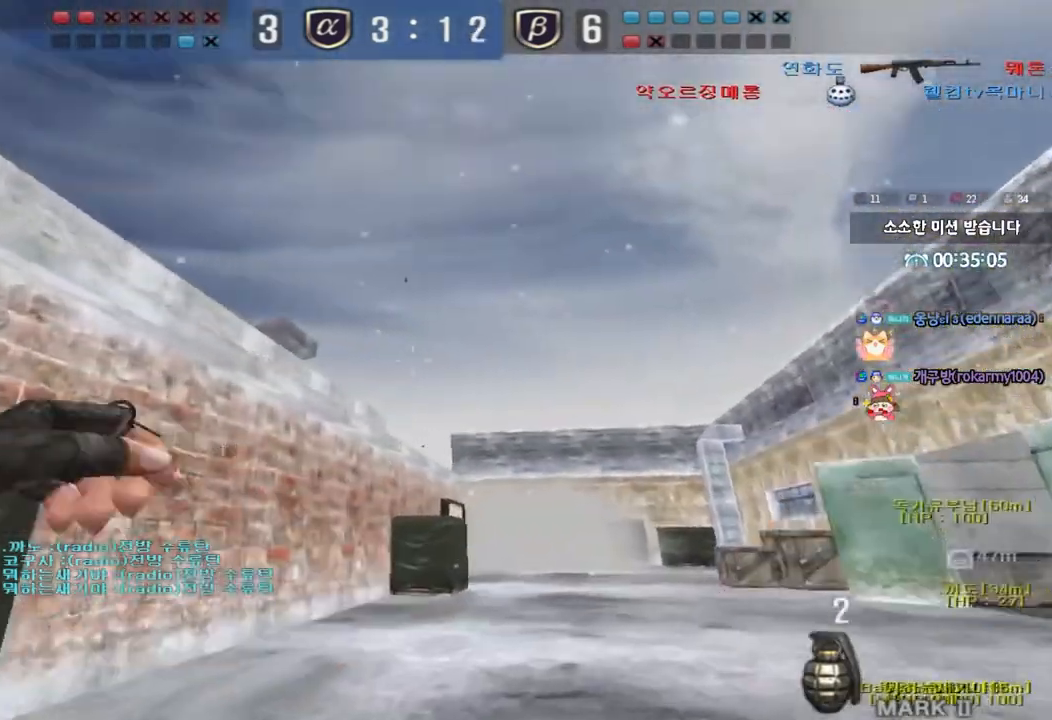
{"keys": ["d", "w"], "events": [[283, "space", "down"], [400, "space", "up"], [483, "d", "down"]]}
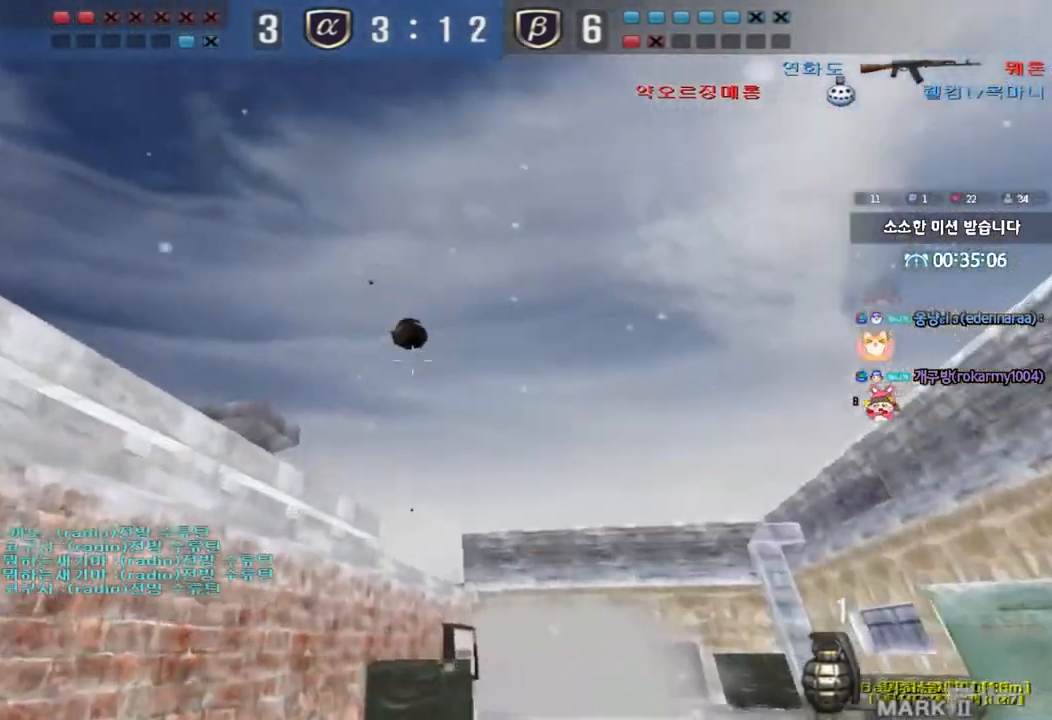
{"keys": ["d", "w"], "events": []}
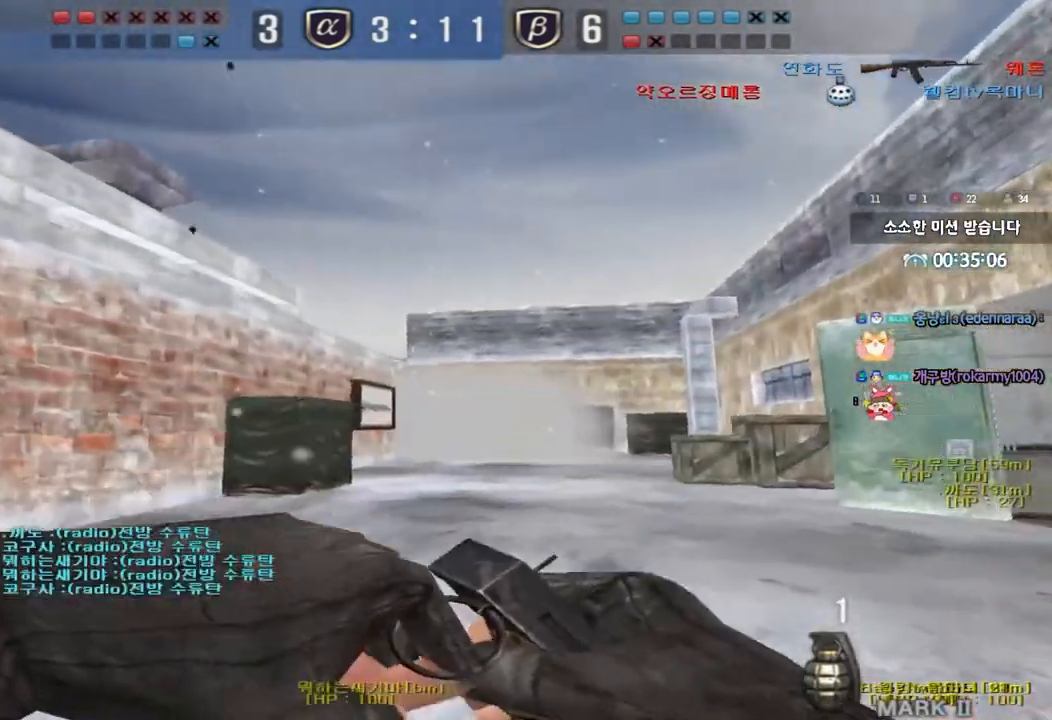
{"keys": ["d", "w"], "events": []}
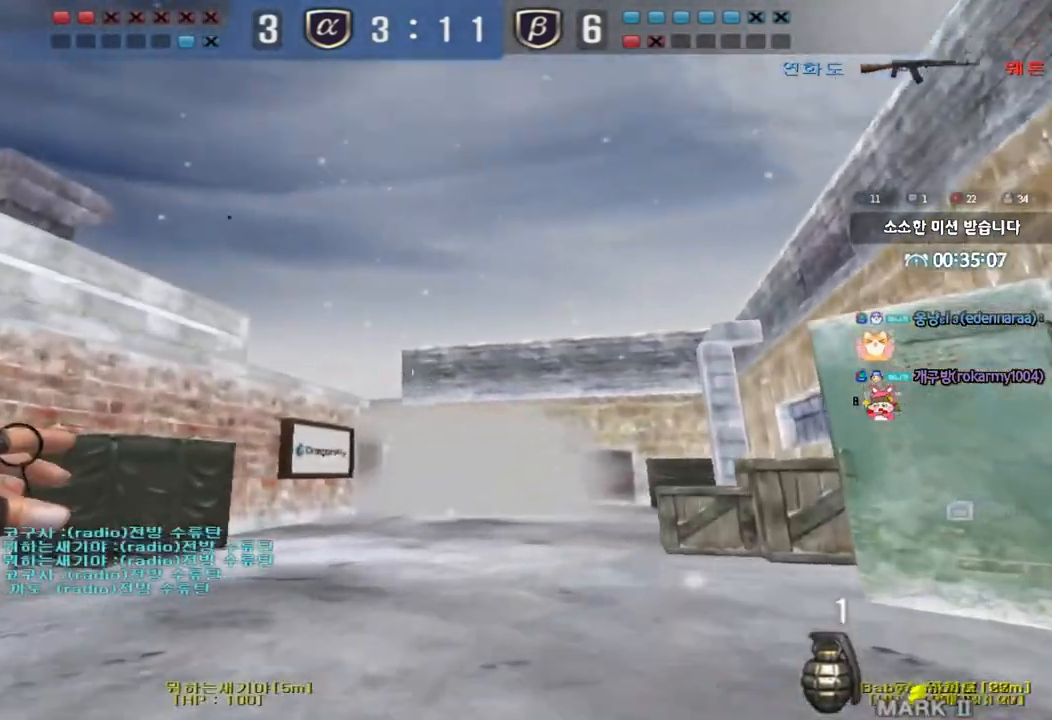
{"keys": ["d", "w"], "events": []}
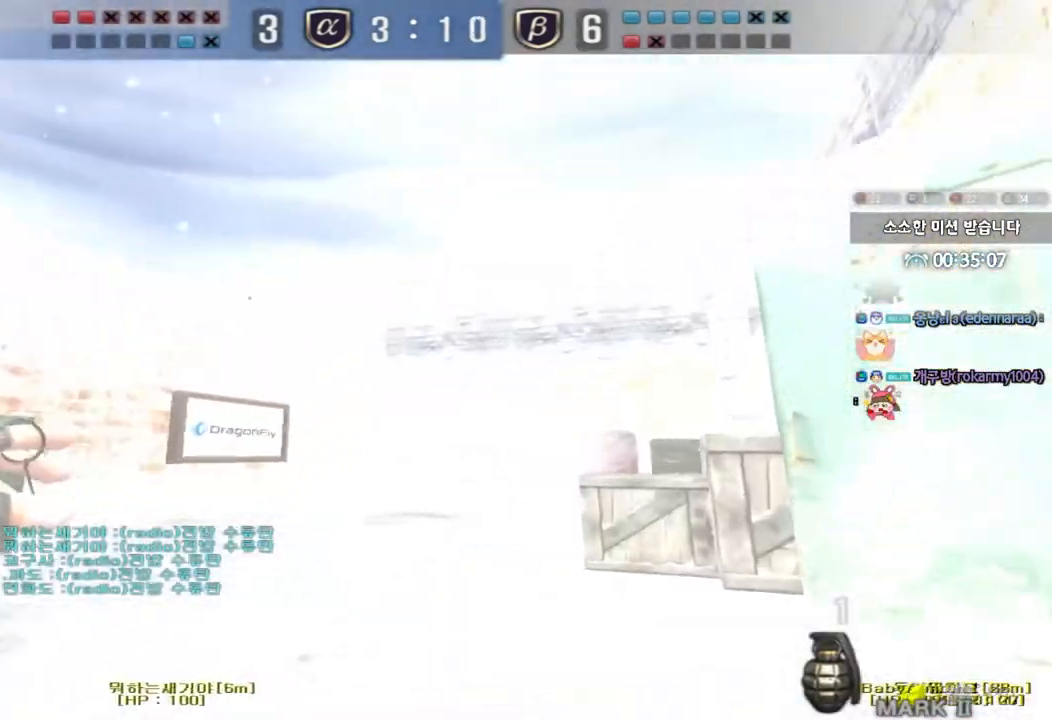
{"keys": ["d", "w"], "events": []}
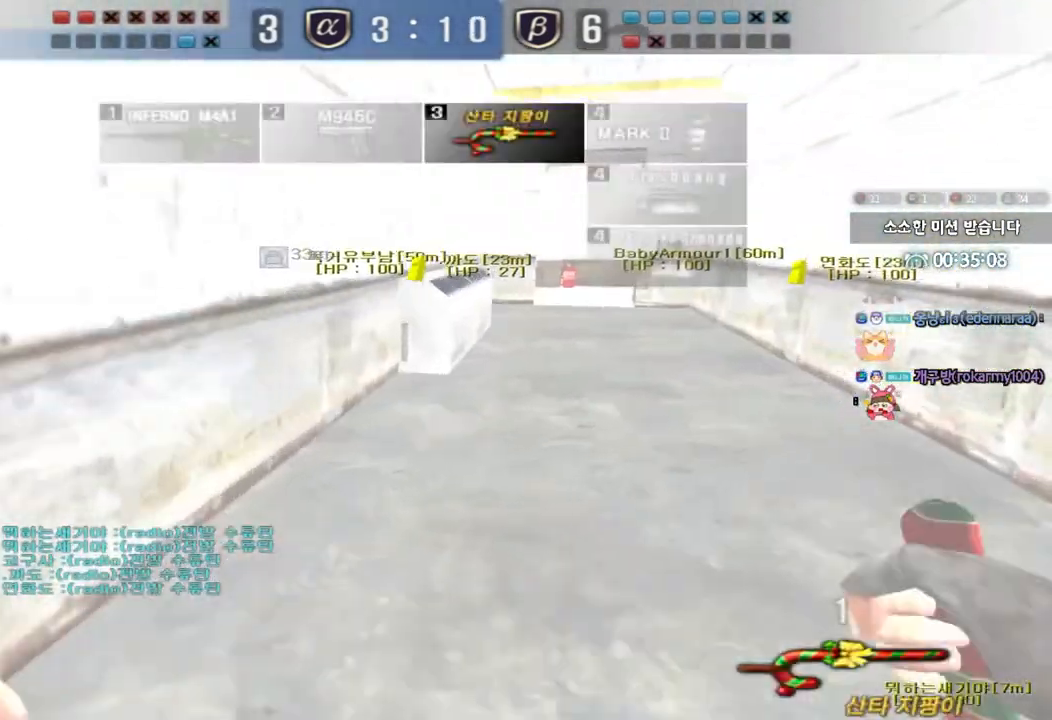
{"keys": ["ctrl"], "events": [[450, "d", "up"], [467, "ctrl", "down"], [483, "w", "up"]]}